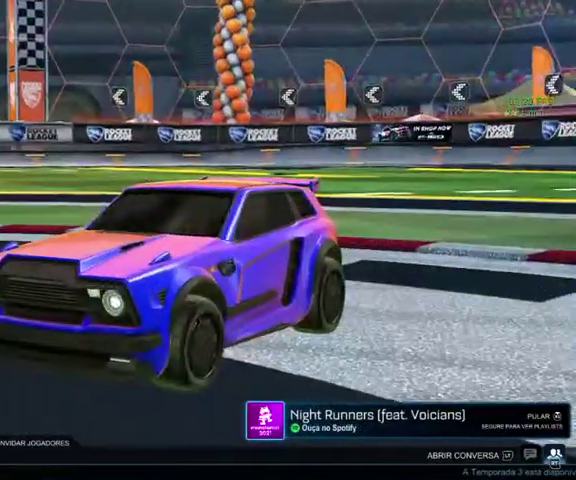
Gameplay with a controller (Xbox layout); each line is a JSON object with the inputs held at the frame after it. "events" lists button and stick changes between this image and that frame as [ms after this image, input, new state], when the widget could be followed in between.
{"buttons": ["B"], "left_stick": "center", "right_stick": "center", "events": [[433, "B", "down"]]}
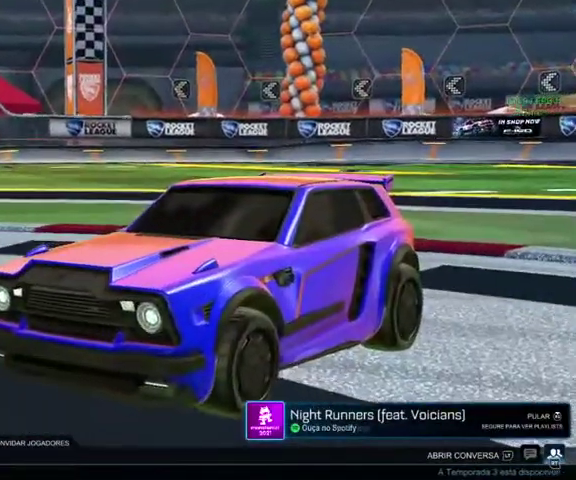
{"buttons": [], "left_stick": "up", "right_stick": "center", "events": [[33, "B", "up"], [100, "left_stick", "up"]]}
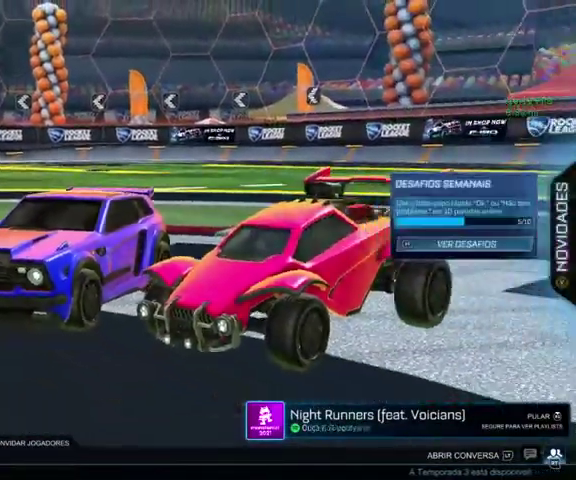
{"buttons": [], "left_stick": "center", "right_stick": "center", "events": [[100, "left_stick", "center"], [167, "A", "down"], [300, "A", "up"]]}
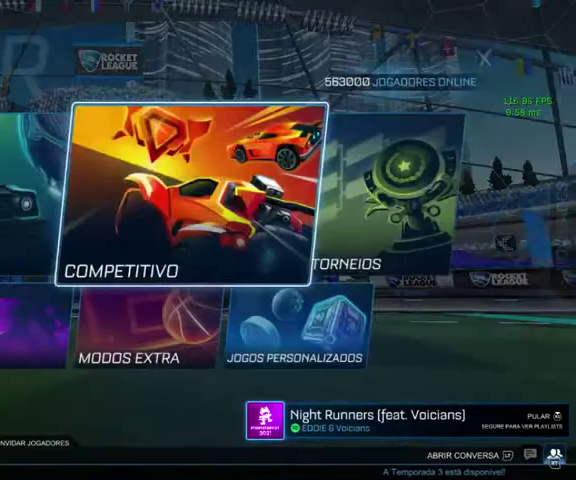
{"buttons": [], "left_stick": "center", "right_stick": "center", "events": [[233, "A", "down"], [333, "A", "up"]]}
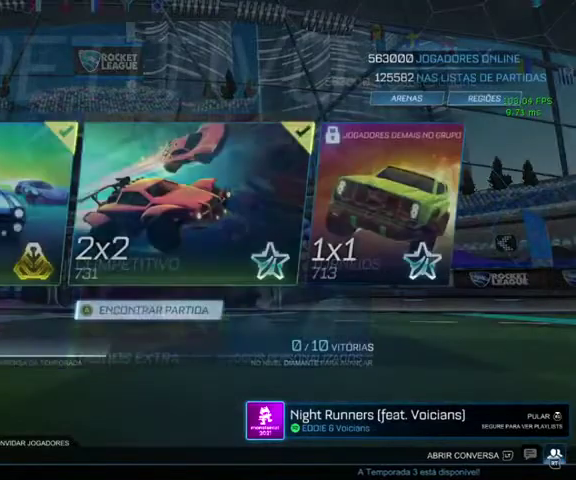
{"buttons": [], "left_stick": "center", "right_stick": "center", "events": []}
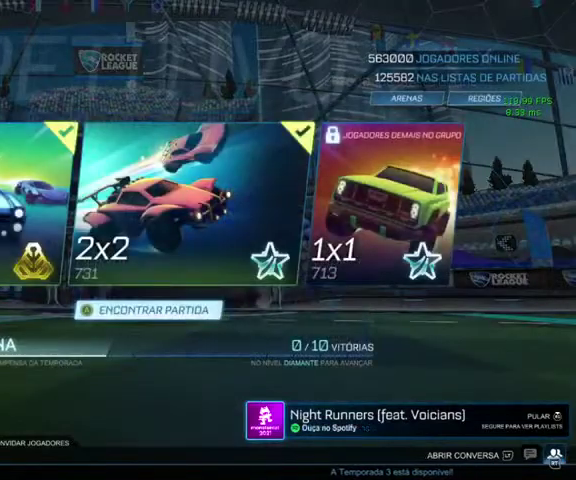
{"buttons": [], "left_stick": "up-left", "right_stick": "center", "events": [[167, "left_stick", "up"], [367, "left_stick", "center"], [500, "left_stick", "up-left"]]}
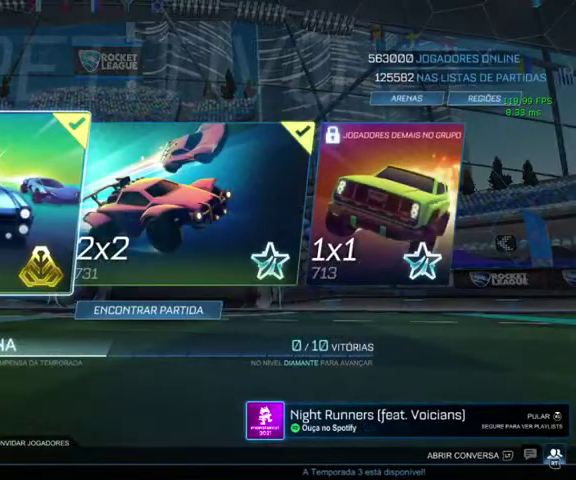
{"buttons": [], "left_stick": "center", "right_stick": "center", "events": [[100, "left_stick", "center"]]}
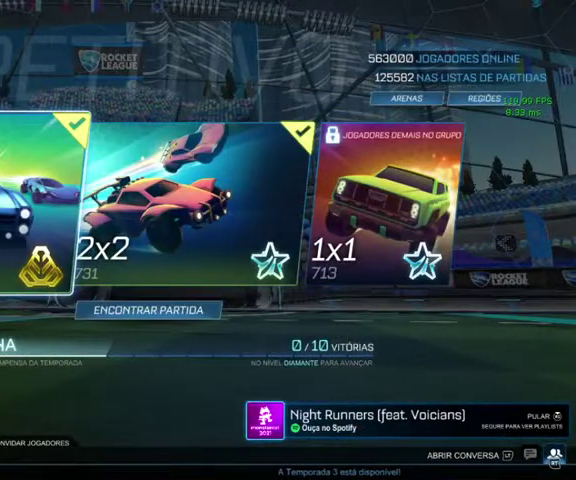
{"buttons": [], "left_stick": "center", "right_stick": "center", "events": []}
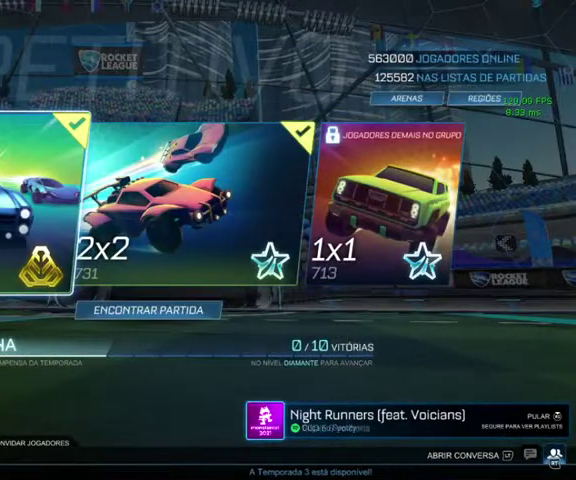
{"buttons": ["R2"], "left_stick": "center", "right_stick": "center", "events": [[400, "R2", "down"]]}
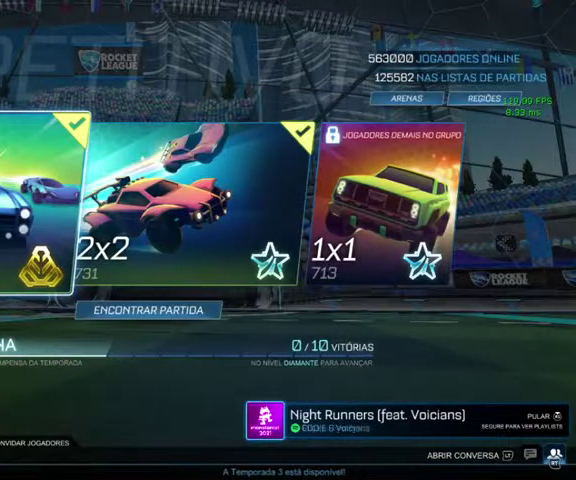
{"buttons": [], "left_stick": "center", "right_stick": "center", "events": [[67, "R2", "up"]]}
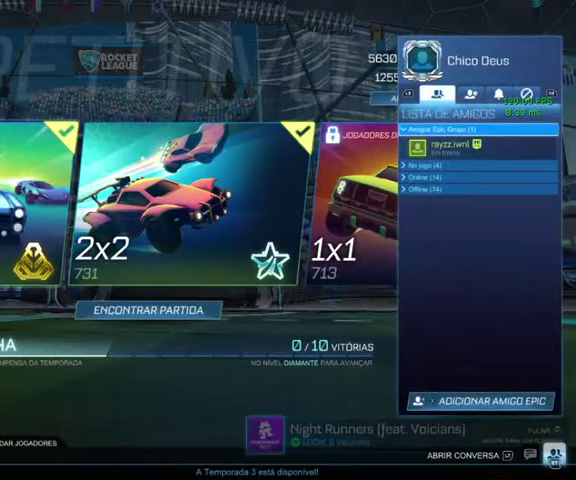
{"buttons": [], "left_stick": "down", "right_stick": "center", "events": [[400, "left_stick", "down"]]}
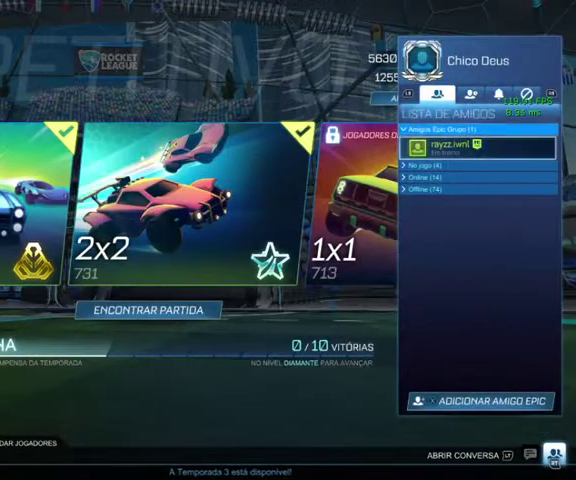
{"buttons": [], "left_stick": "center", "right_stick": "center", "events": [[33, "left_stick", "center"], [100, "left_stick", "down"], [267, "left_stick", "center"], [333, "A", "down"], [433, "A", "up"]]}
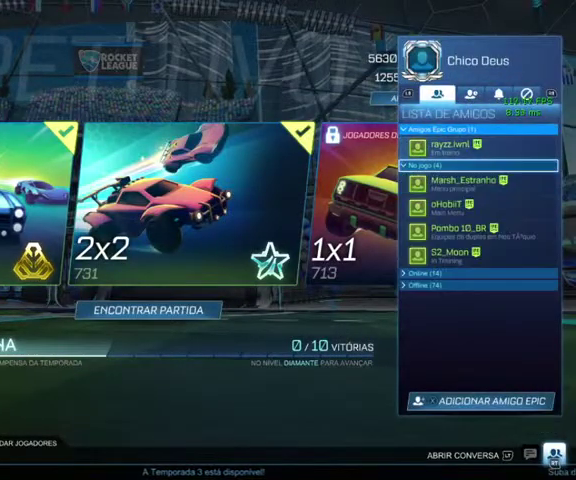
{"buttons": [], "left_stick": "center", "right_stick": "center", "events": [[133, "A", "down"], [233, "A", "up"]]}
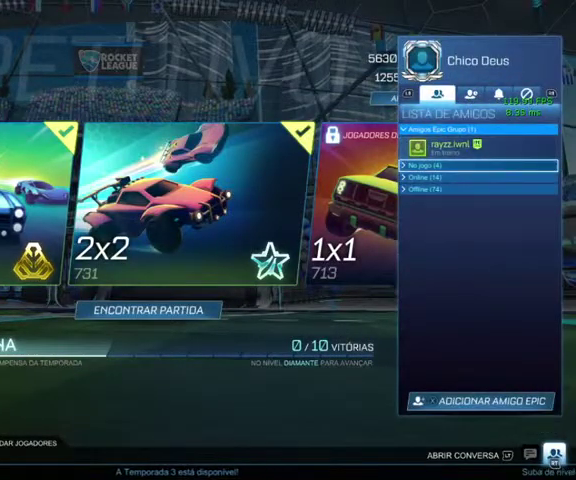
{"buttons": [], "left_stick": "center", "right_stick": "center", "events": [[267, "A", "down"], [367, "A", "up"]]}
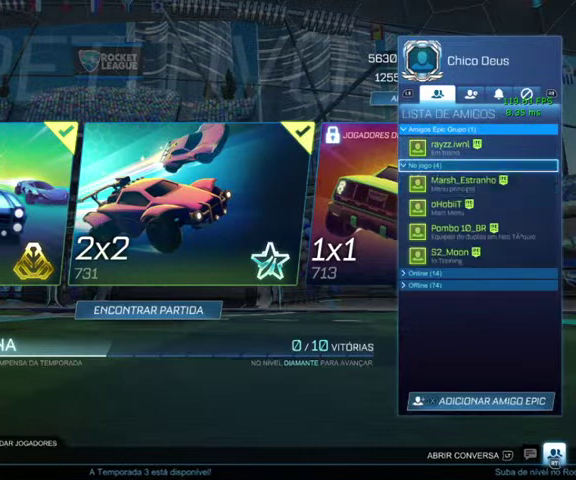
{"buttons": ["A"], "left_stick": "center", "right_stick": "center", "events": [[33, "left_stick", "down"], [133, "left_stick", "center"], [300, "A", "down"], [400, "A", "up"], [500, "A", "down"]]}
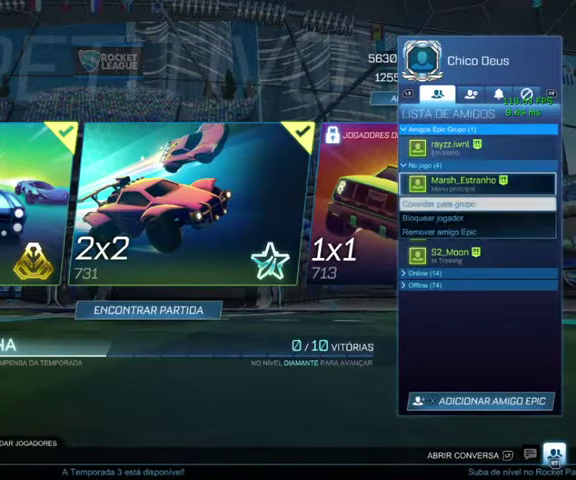
{"buttons": [], "left_stick": "center", "right_stick": "center", "events": [[100, "A", "up"]]}